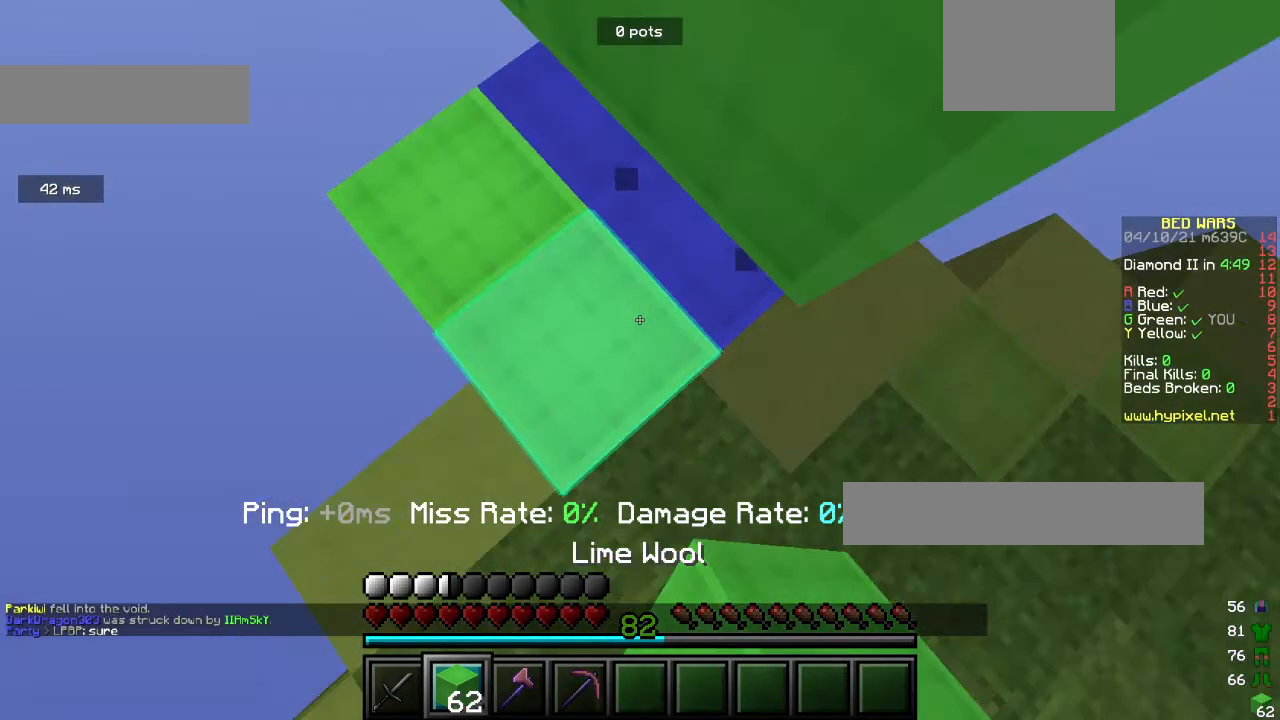
Gameplay with keyboard and mouse; each line is a JSON object with the keys and mouse buttons held at the frame after it. "events" lists presses ("down") and releases ("up") of "a", "d", "s", "w", "mouse_left" and "mouse_right" between this image and that frame as [ms after this image, input, new state], when the widget could be followed in between. "mouse_left", "mouse_right" = the "left", "right" buttons of the "mouse" list. No other keys are recorded. Fast repeated clicks can show as one long hold. Mouse movement is not recorded.
{"keys": [], "mouse": ["left"], "events": []}
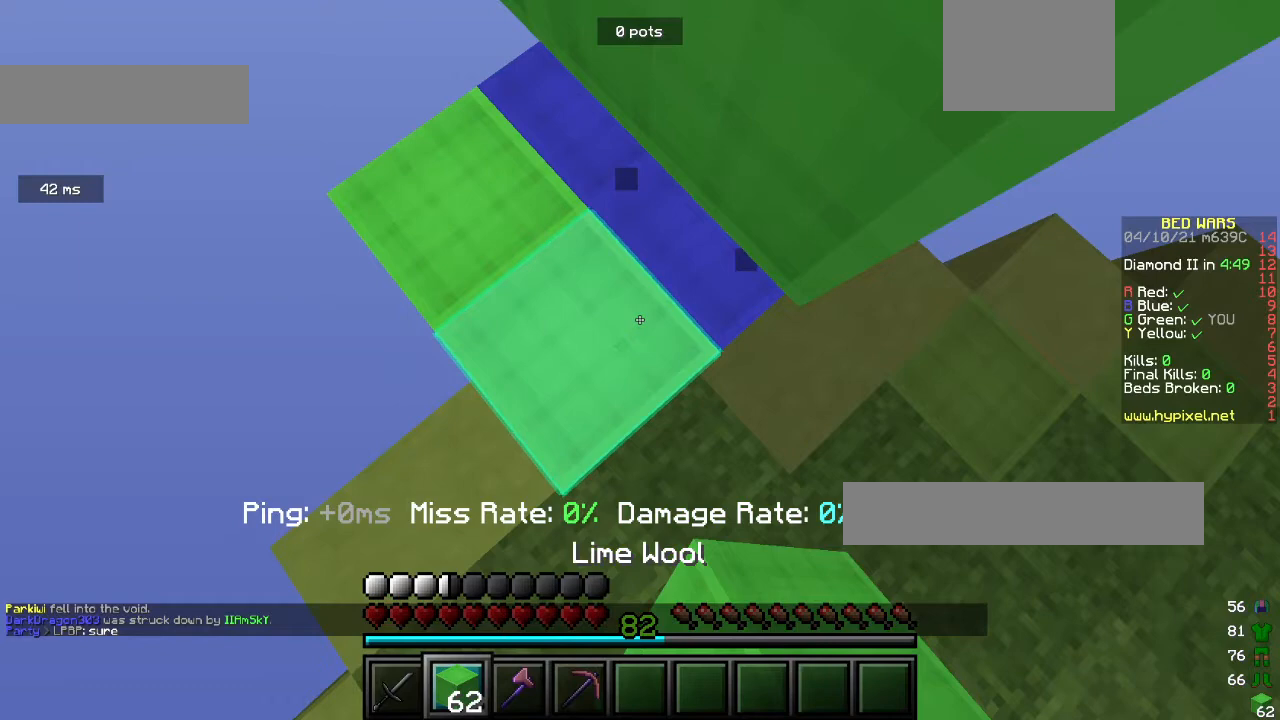
{"keys": [], "mouse": ["left"], "events": []}
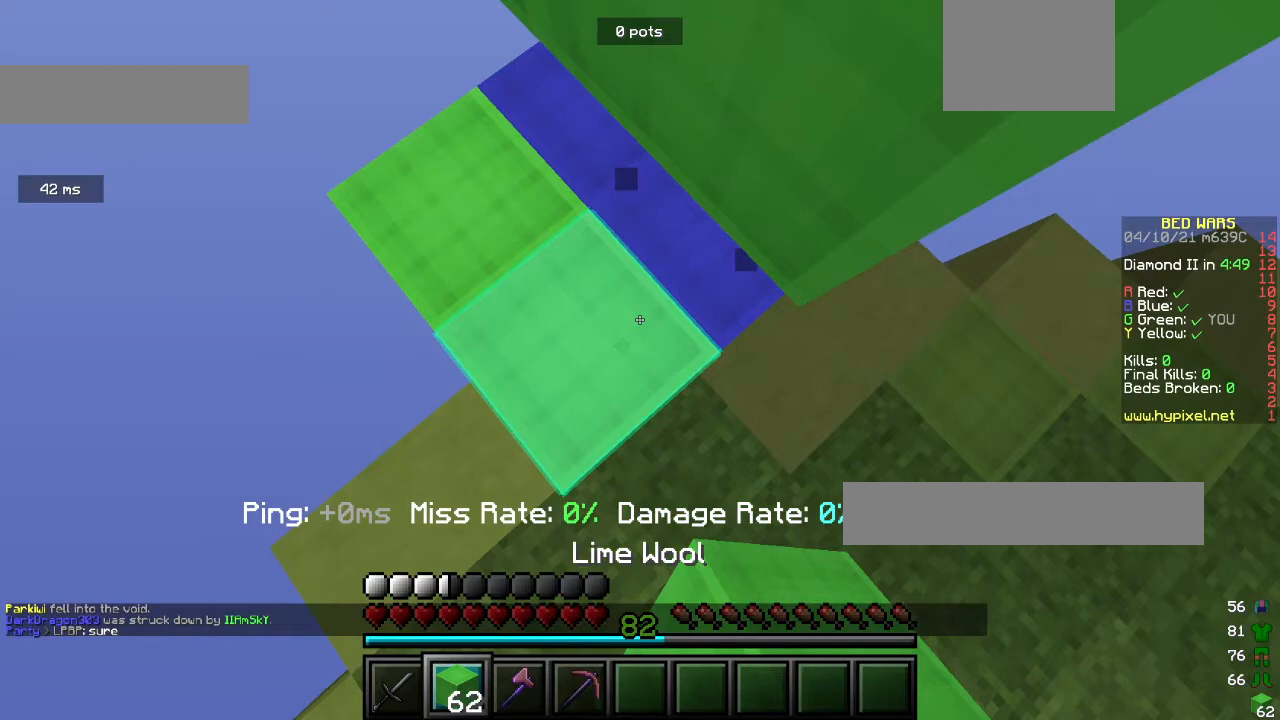
{"keys": [], "mouse": ["left"], "events": []}
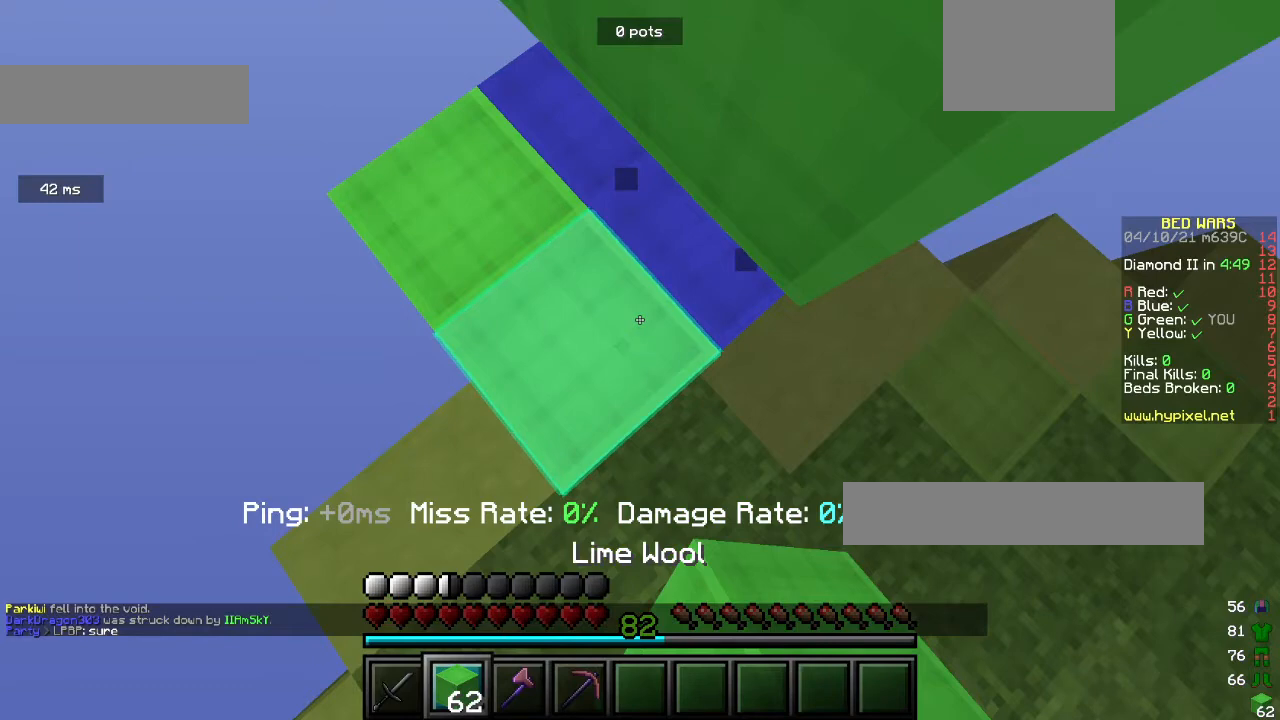
{"keys": ["w"], "mouse": [], "events": [[300, "mouse_left", "up"], [300, "w", "down"]]}
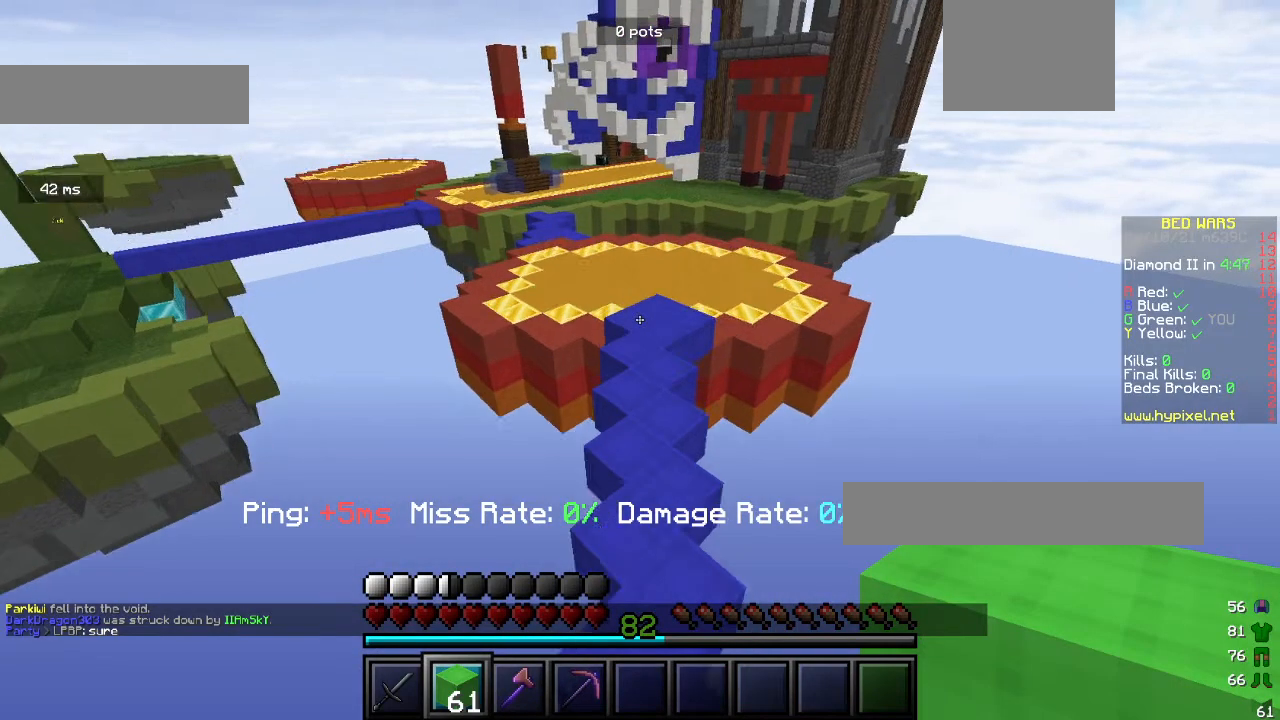
{"keys": ["w"], "mouse": [], "events": []}
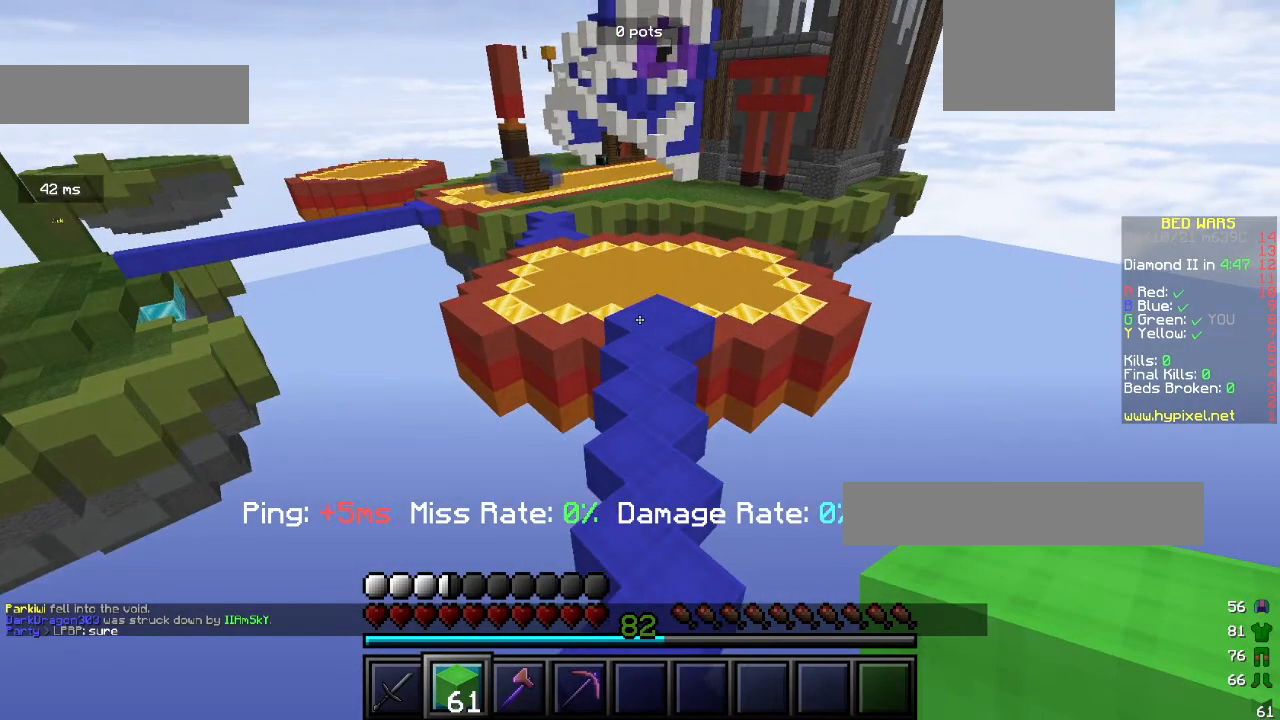
{"keys": ["w"], "mouse": [], "events": []}
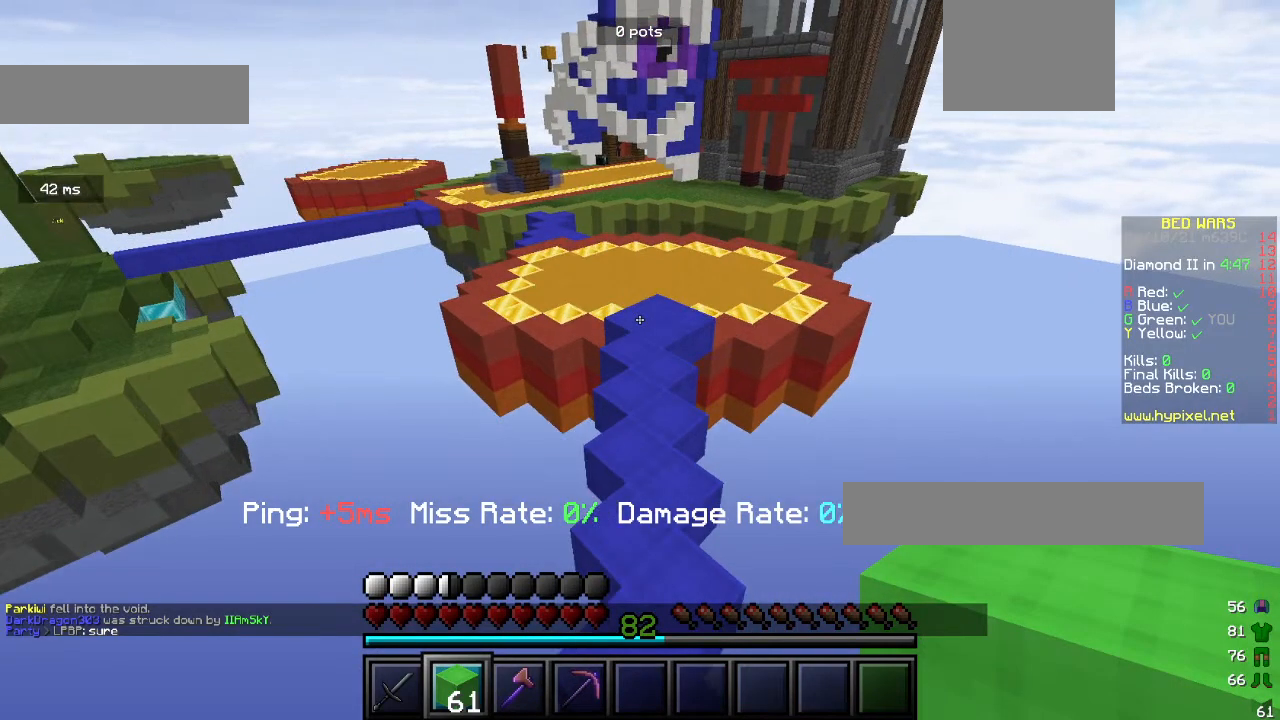
{"keys": ["w"], "mouse": [], "events": []}
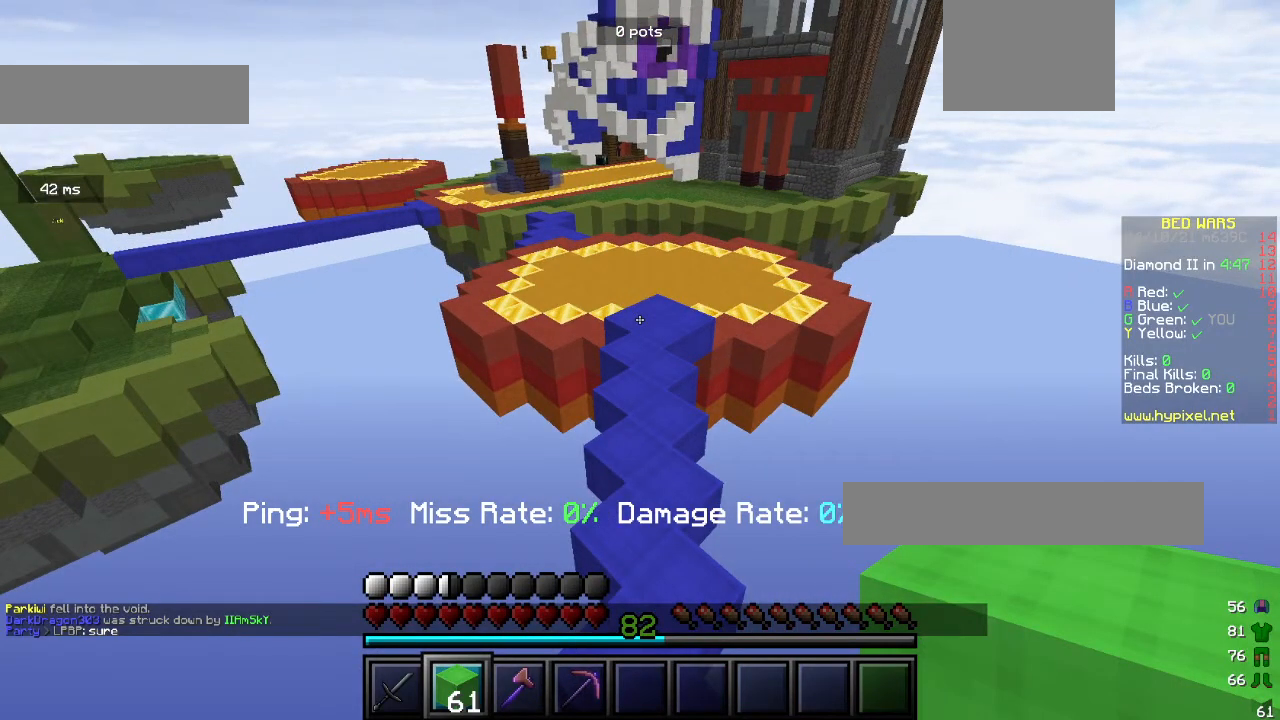
{"keys": ["w"], "mouse": [], "events": []}
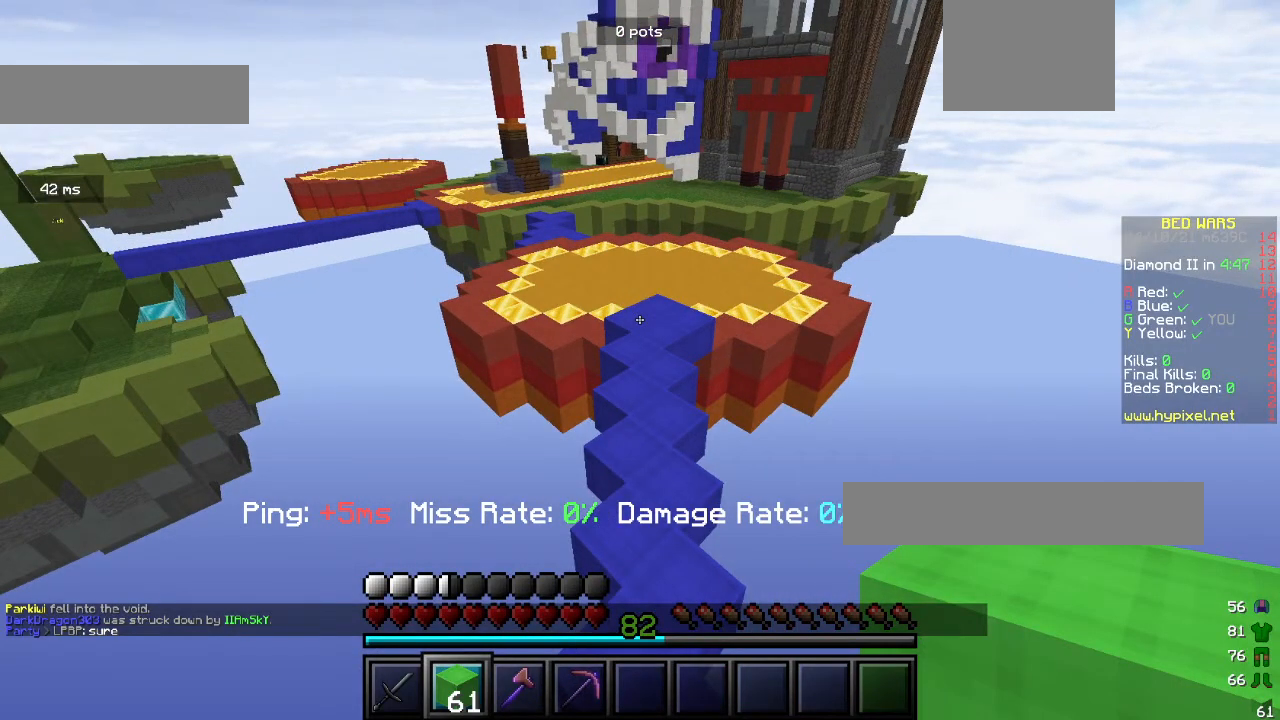
{"keys": ["w"], "mouse": [], "events": []}
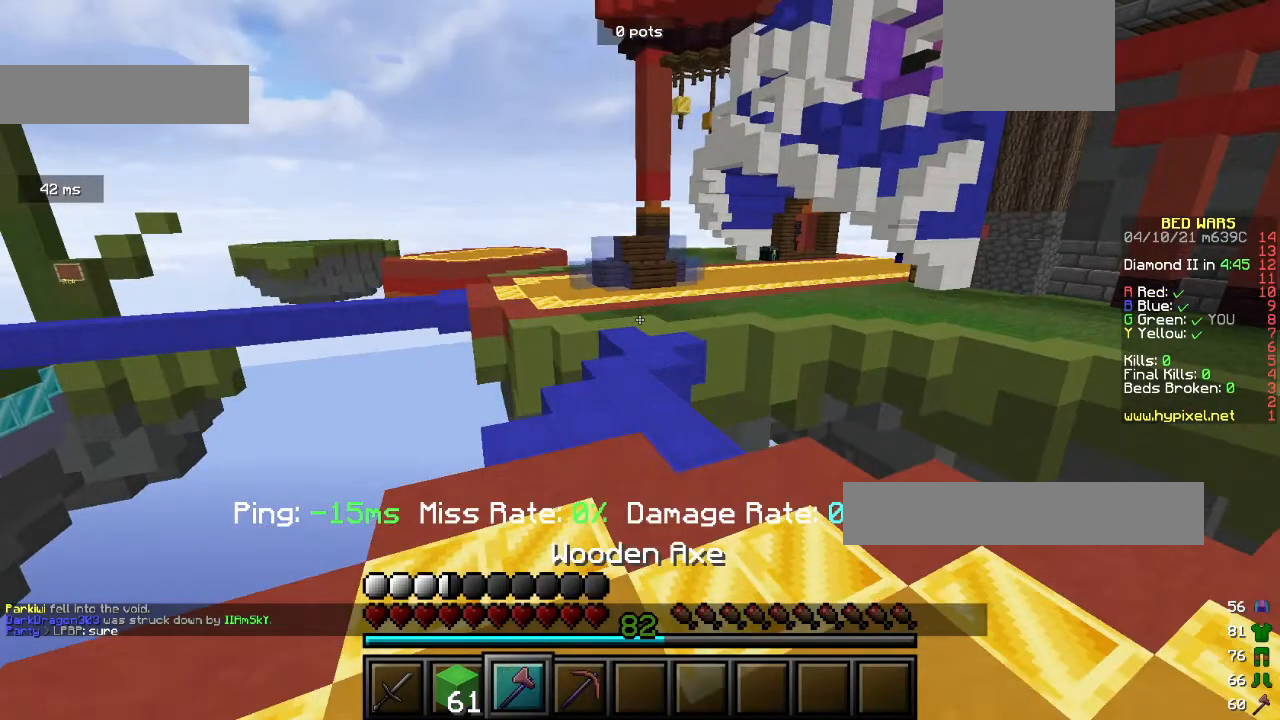
{"keys": ["w"], "mouse": [], "events": []}
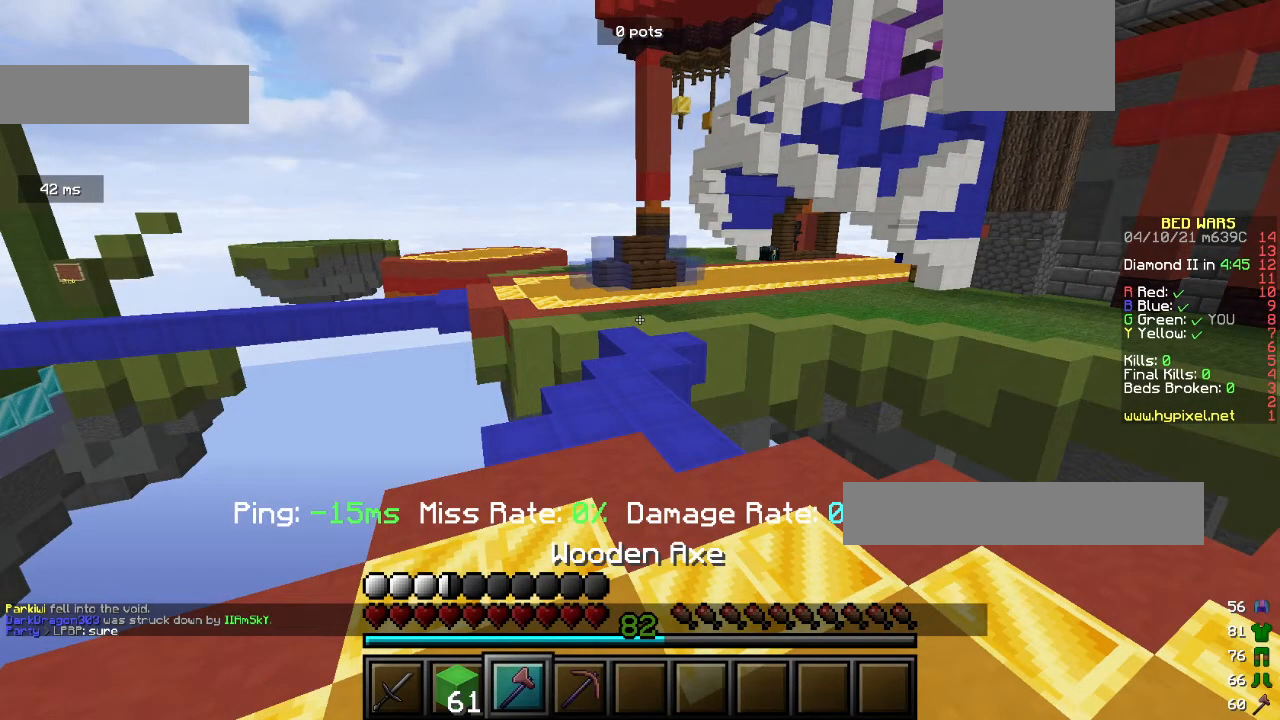
{"keys": ["w"], "mouse": [], "events": []}
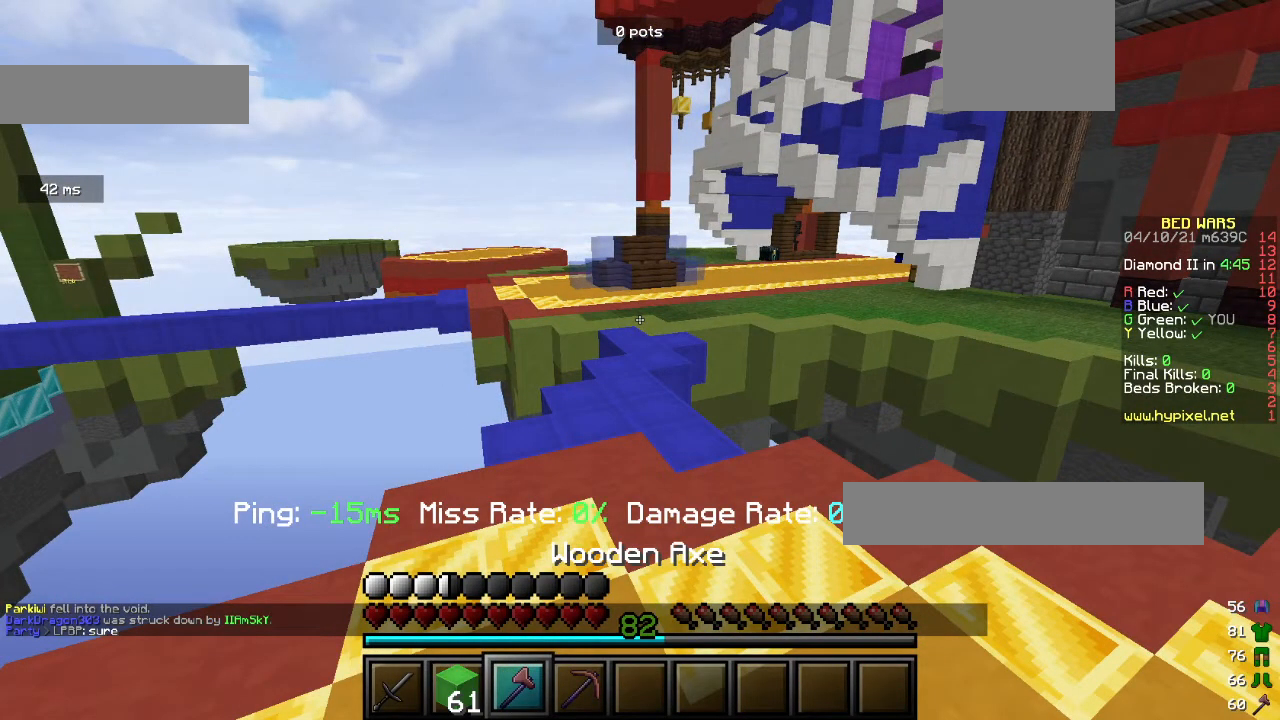
{"keys": ["w"], "mouse": [], "events": []}
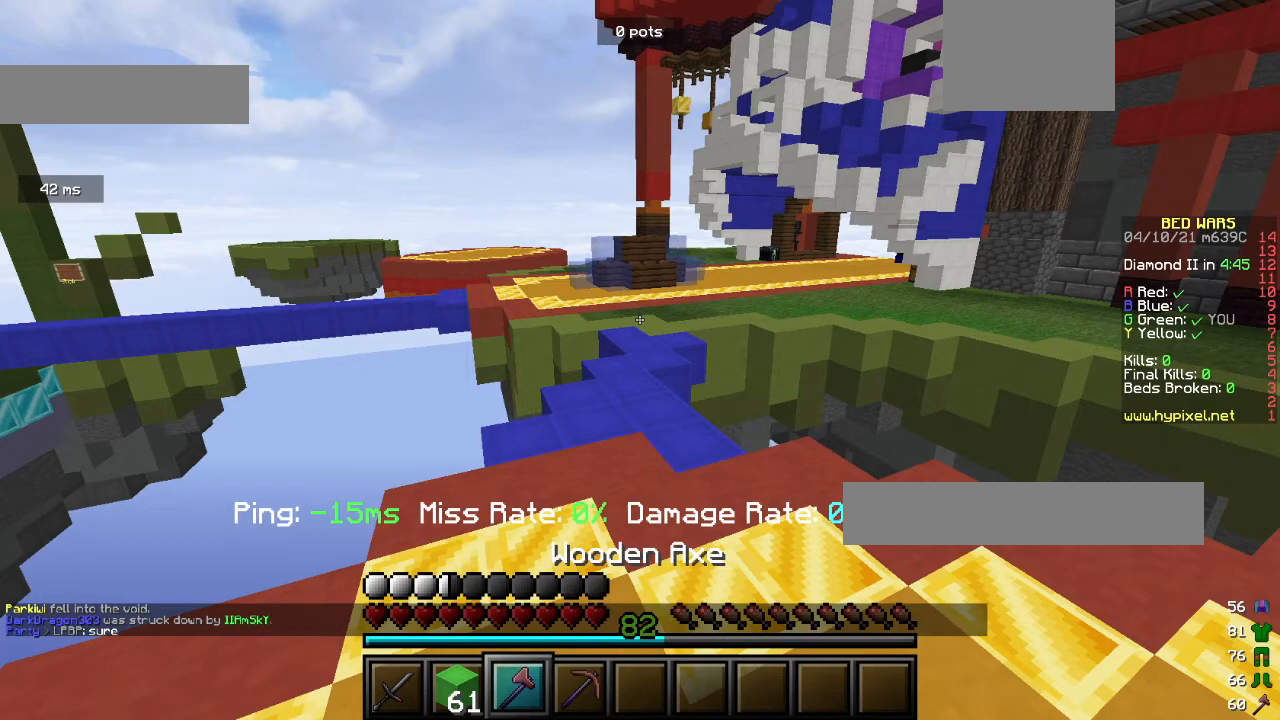
{"keys": ["w"], "mouse": ["left"], "events": [[33, "mouse_left", "down"]]}
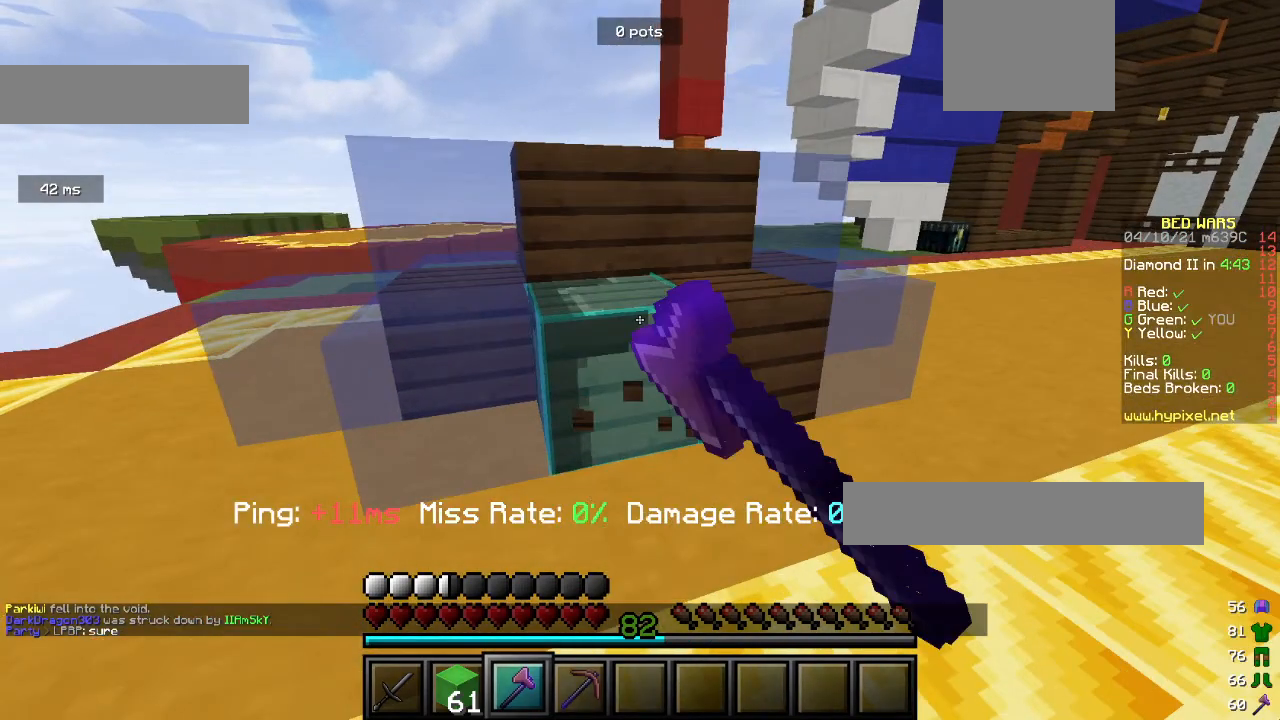
{"keys": ["w"], "mouse": ["left"], "events": []}
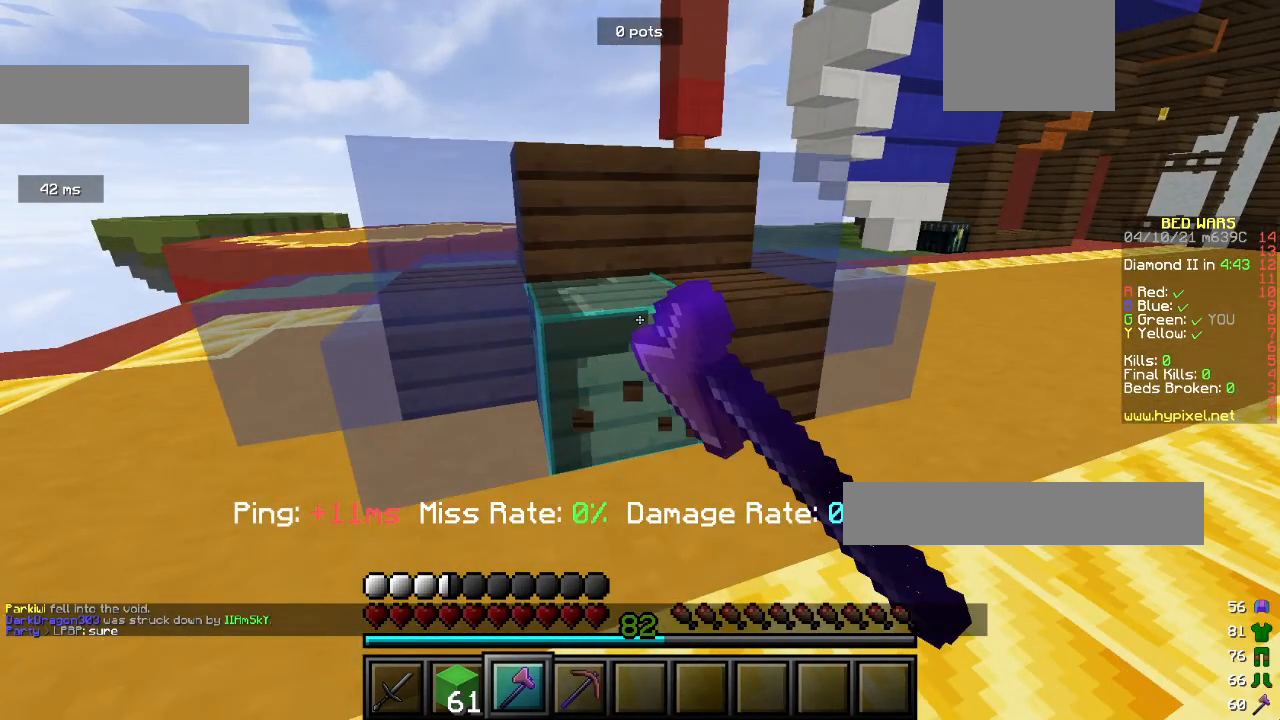
{"keys": ["w"], "mouse": ["left"], "events": []}
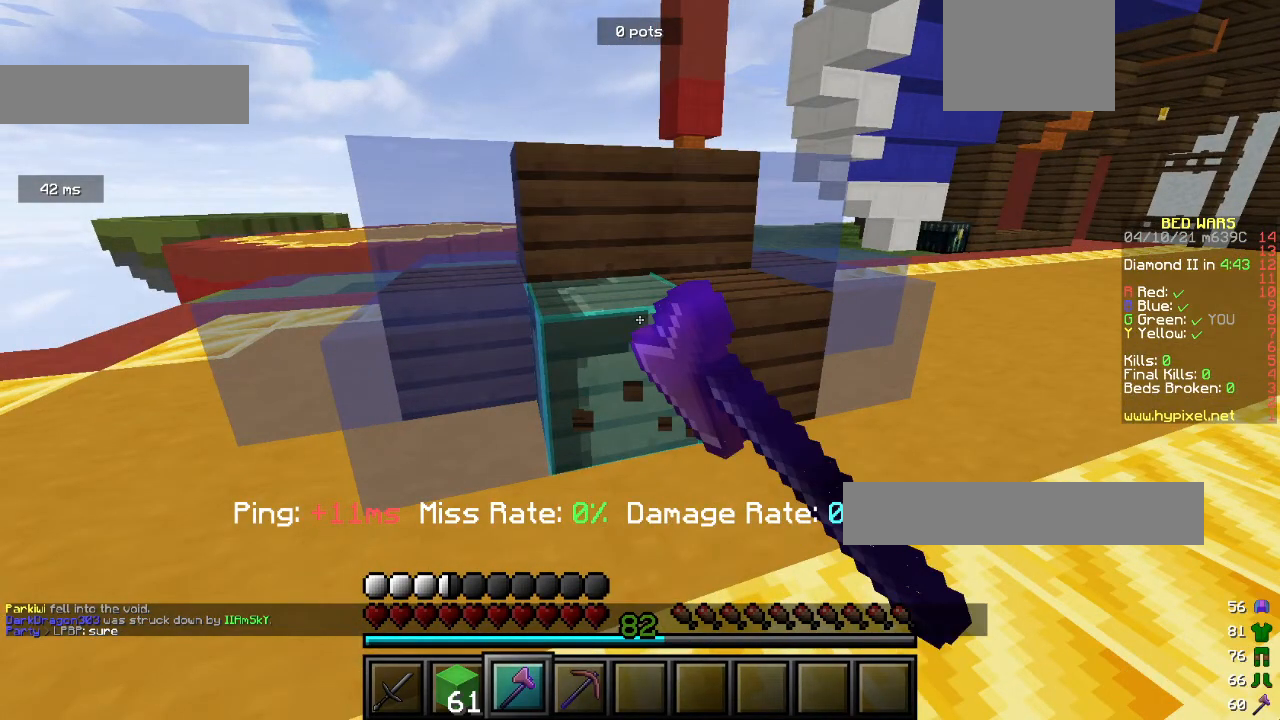
{"keys": ["w"], "mouse": ["left"], "events": []}
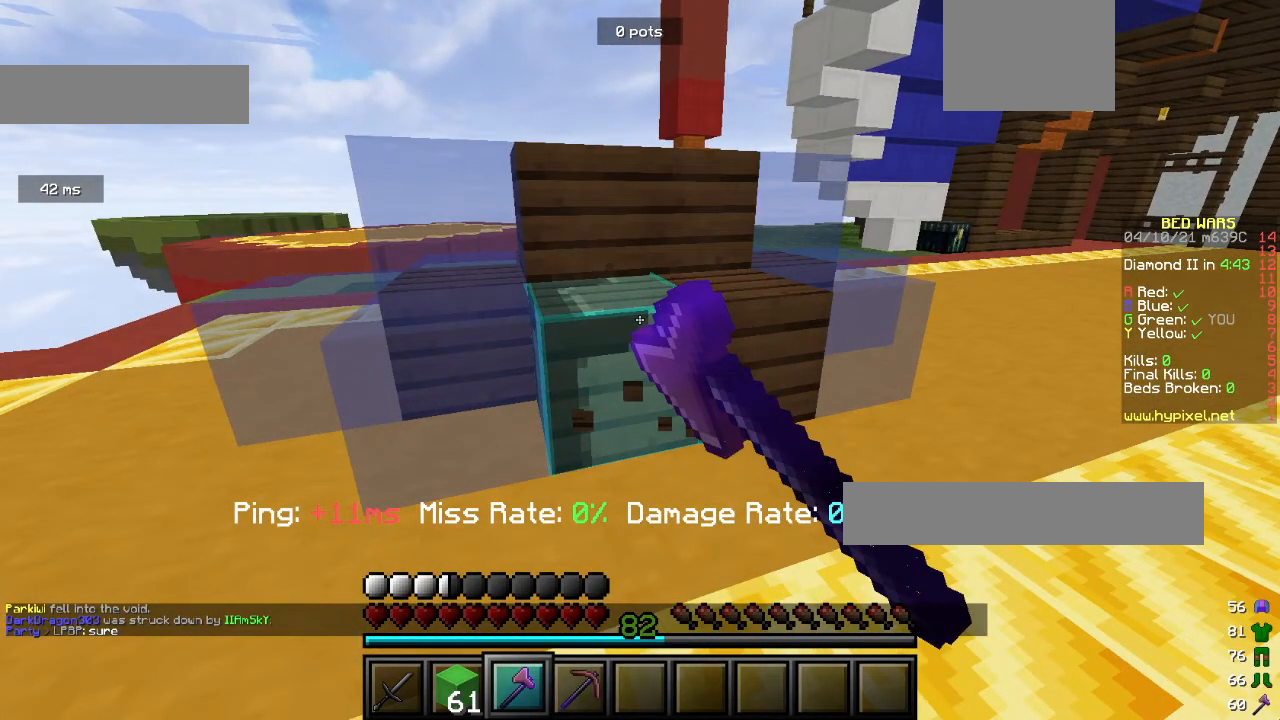
{"keys": ["d", "w"], "mouse": ["left"], "events": [[233, "d", "down"]]}
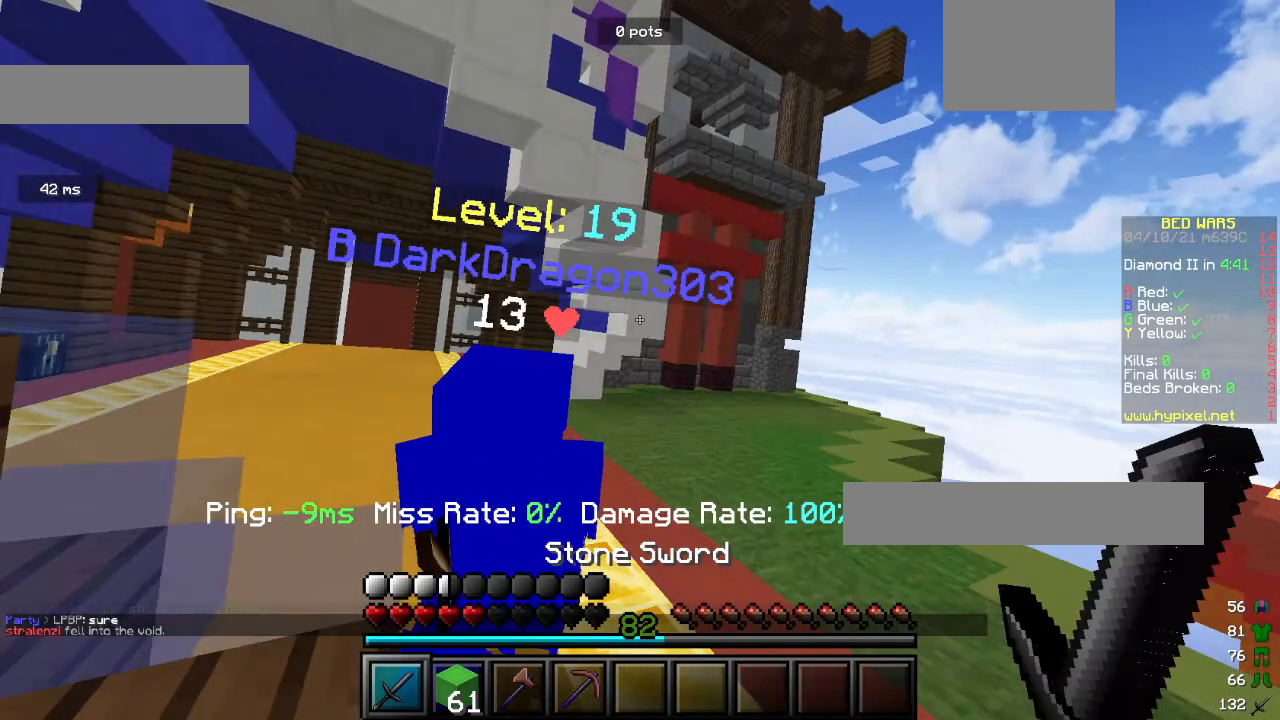
{"keys": ["d", "w"], "mouse": ["left"], "events": []}
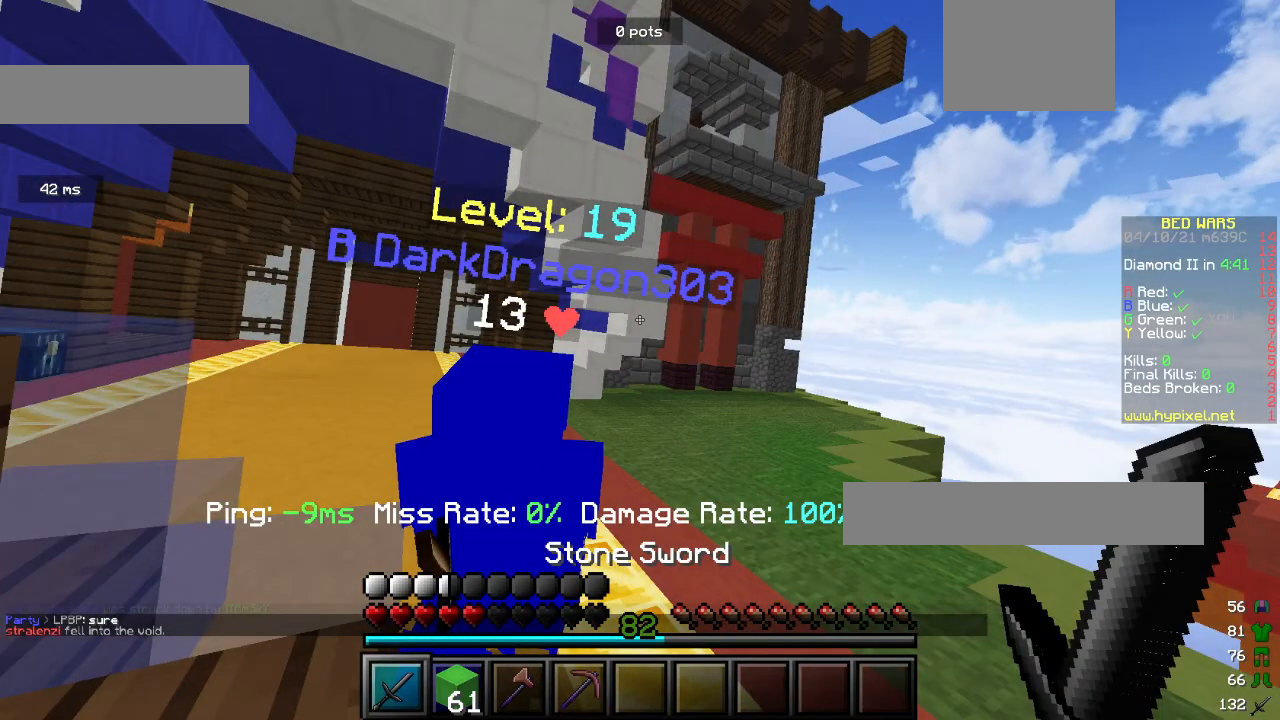
{"keys": ["d", "w"], "mouse": ["left"], "events": []}
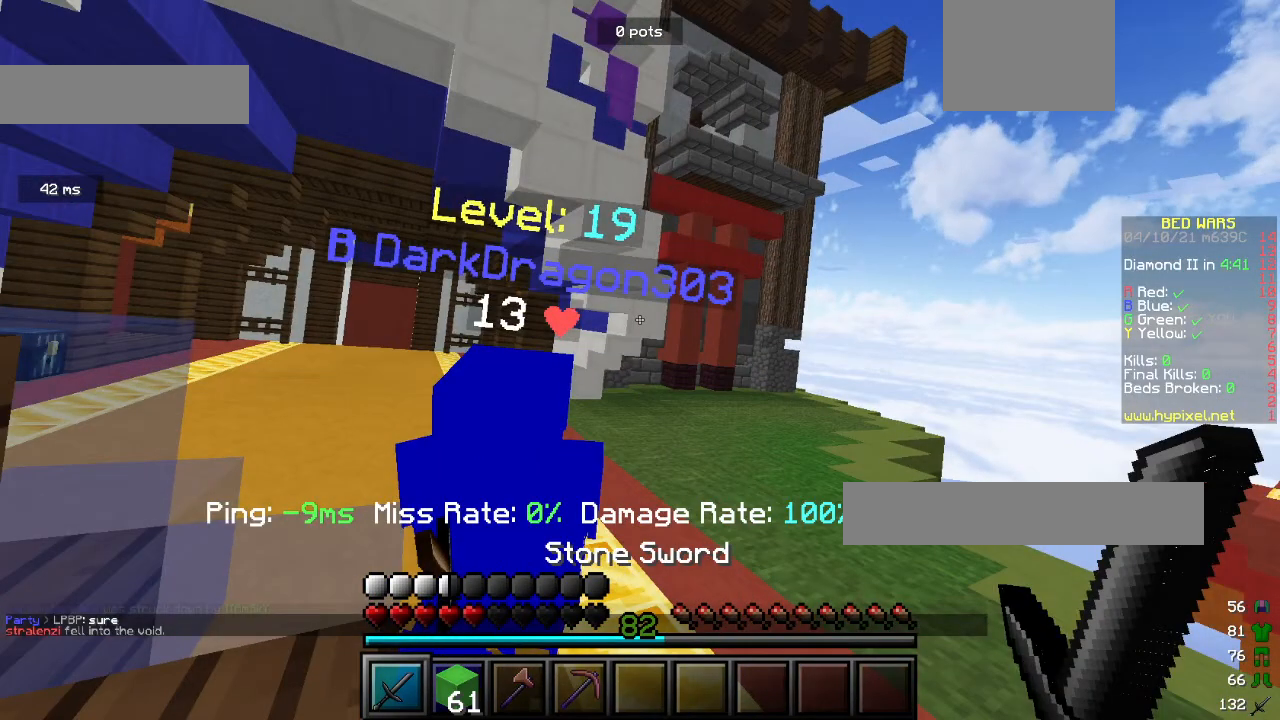
{"keys": ["d", "w"], "mouse": ["left"], "events": []}
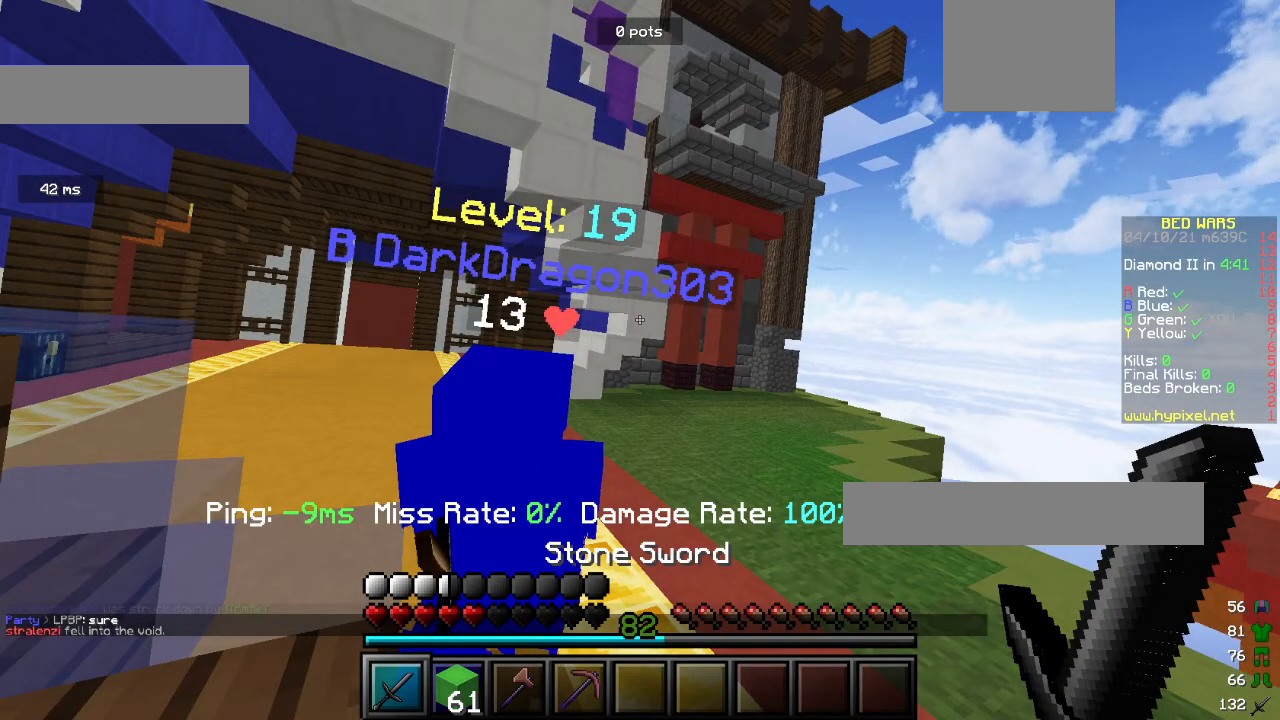
{"keys": ["d", "w"], "mouse": ["left"], "events": []}
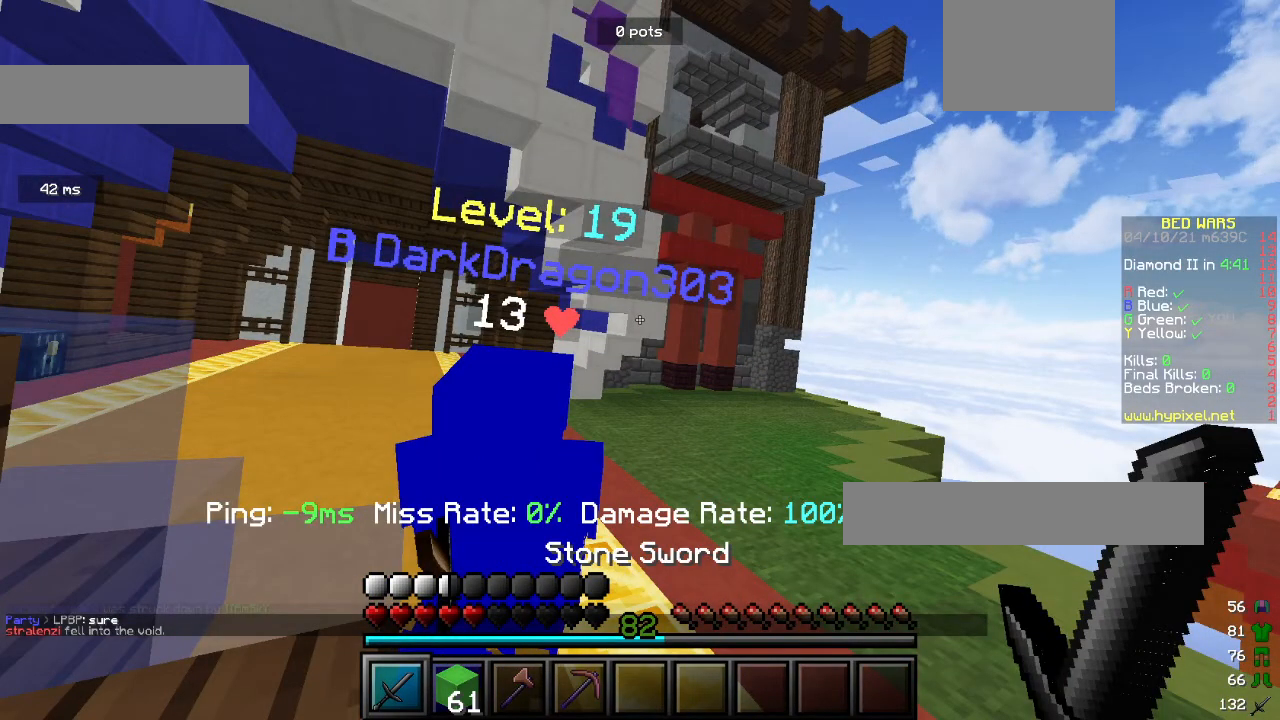
{"keys": ["a", "w"], "mouse": [], "events": [[200, "a", "down"], [200, "d", "up"], [200, "mouse_left", "up"]]}
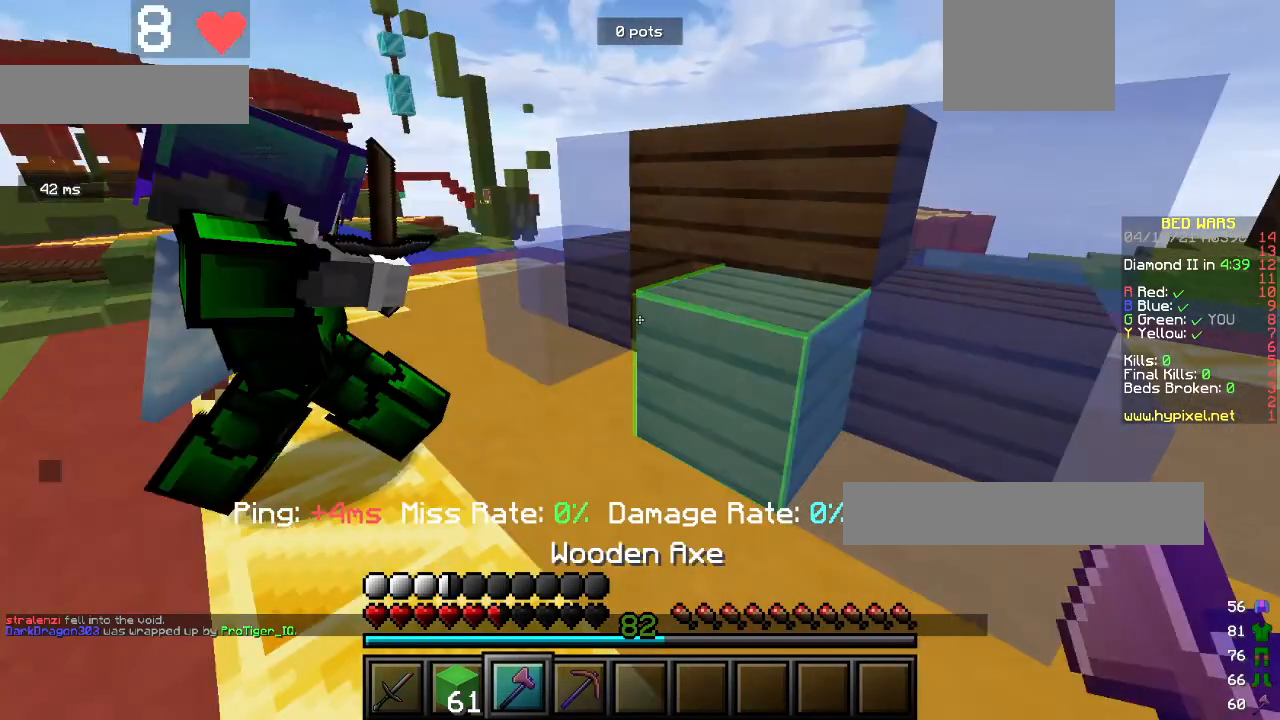
{"keys": ["a", "w"], "mouse": [], "events": []}
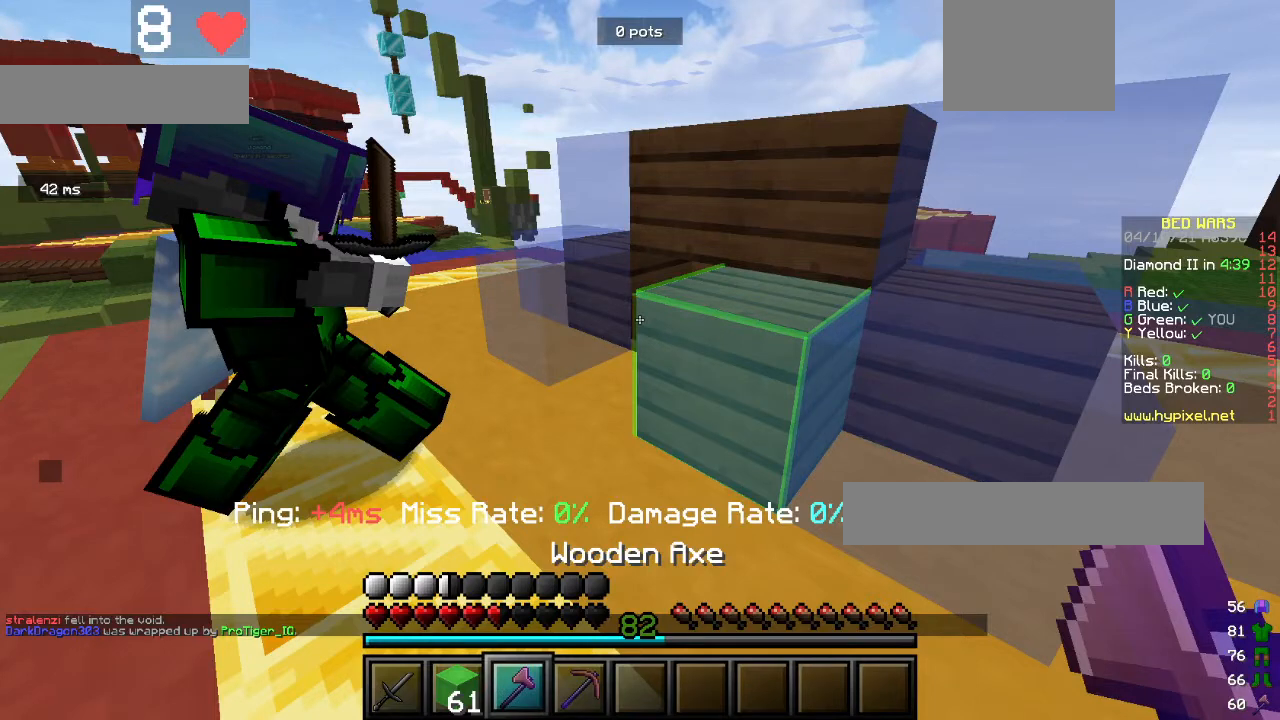
{"keys": ["a", "w"], "mouse": [], "events": []}
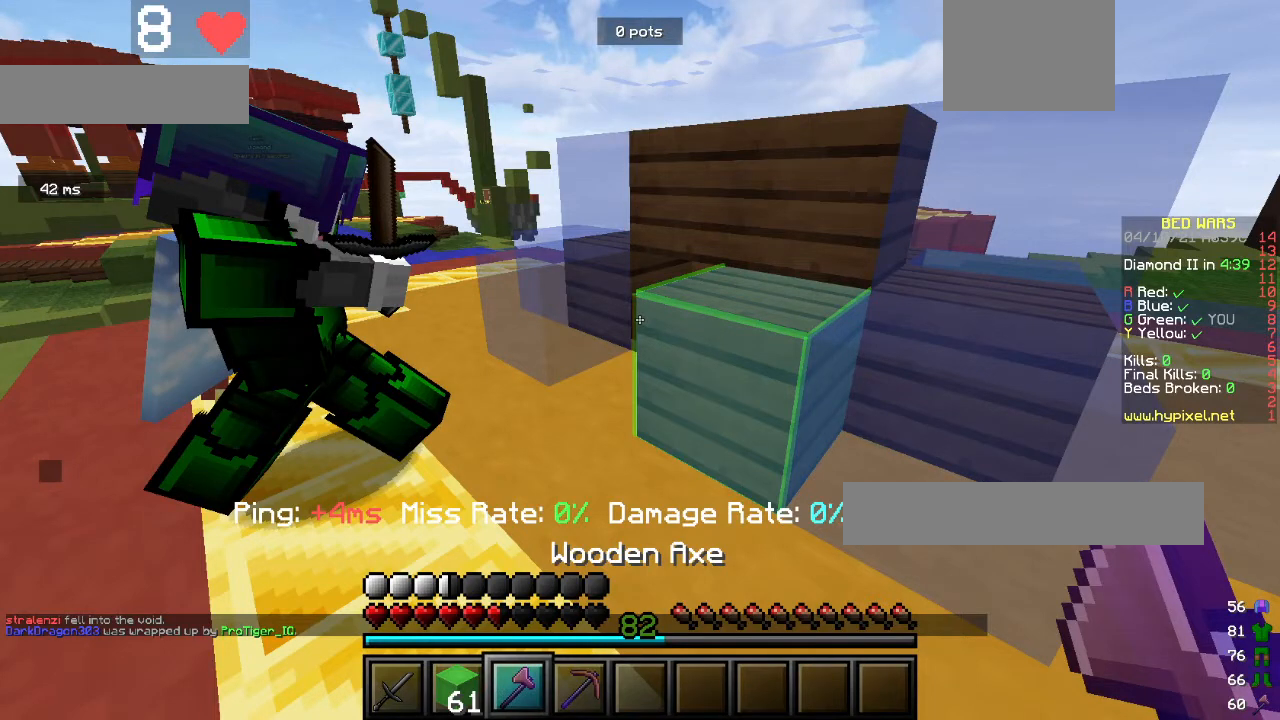
{"keys": ["a", "w"], "mouse": [], "events": []}
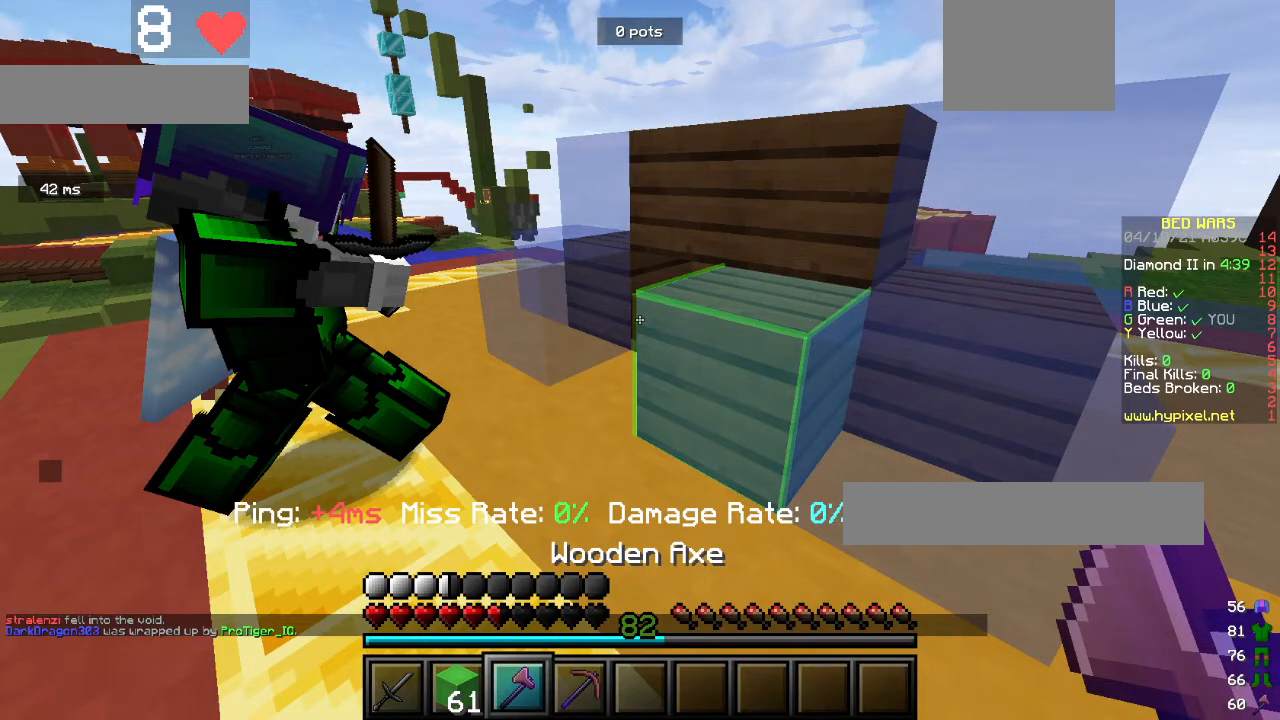
{"keys": ["a", "w"], "mouse": [], "events": []}
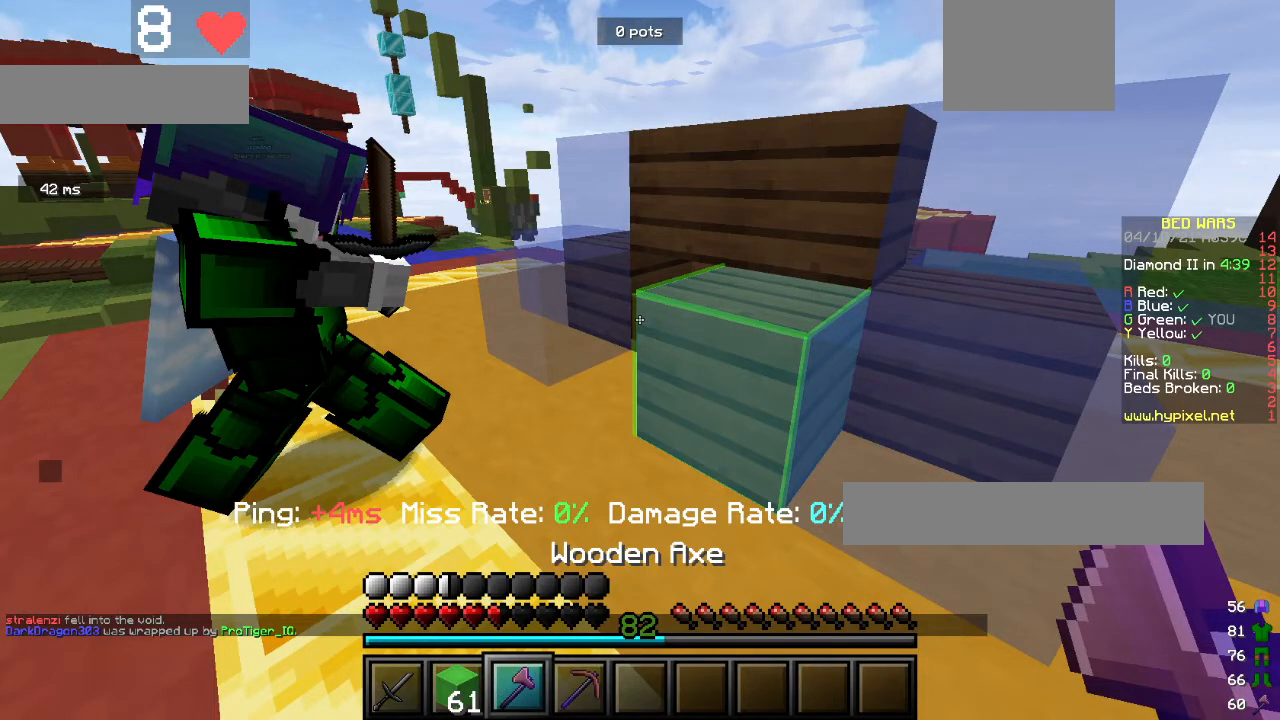
{"keys": ["a", "w"], "mouse": [], "events": []}